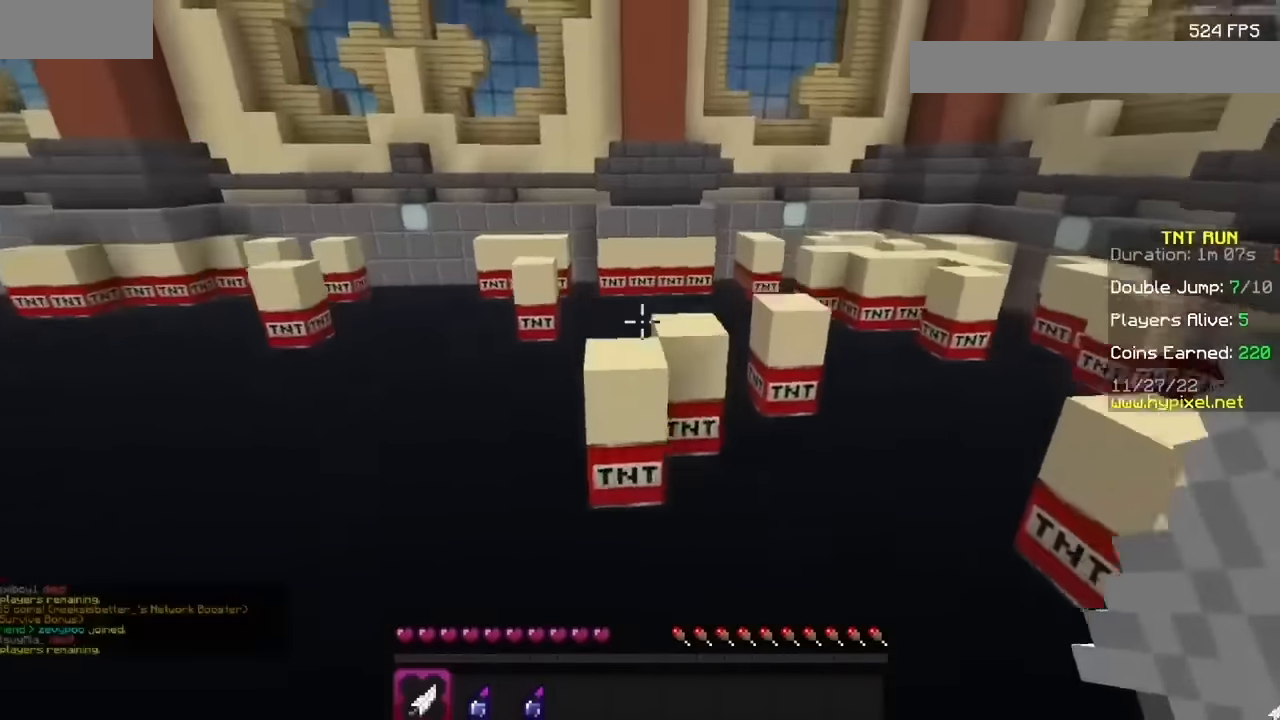
Gameplay with keyboard and mouse; each line is a JSON object with the keys and mouse buttons held at the frame after it. "events" lists presses ("down") and releases ("up") of "mouse_left" and "mouse_right" between this image and that frame as [ms after this image, input, new state], when the widget could be followed in between. "mouse_left", "mouse_right" = the "left", "right" buttons of the "mouse" list. No other keys are recorded. Fast repeated clicks can show as one long hold. Mouse movement is not recorded.
{"keys": [], "mouse": [], "events": [[33, "mouse_right", "down"], [100, "mouse_right", "up"]]}
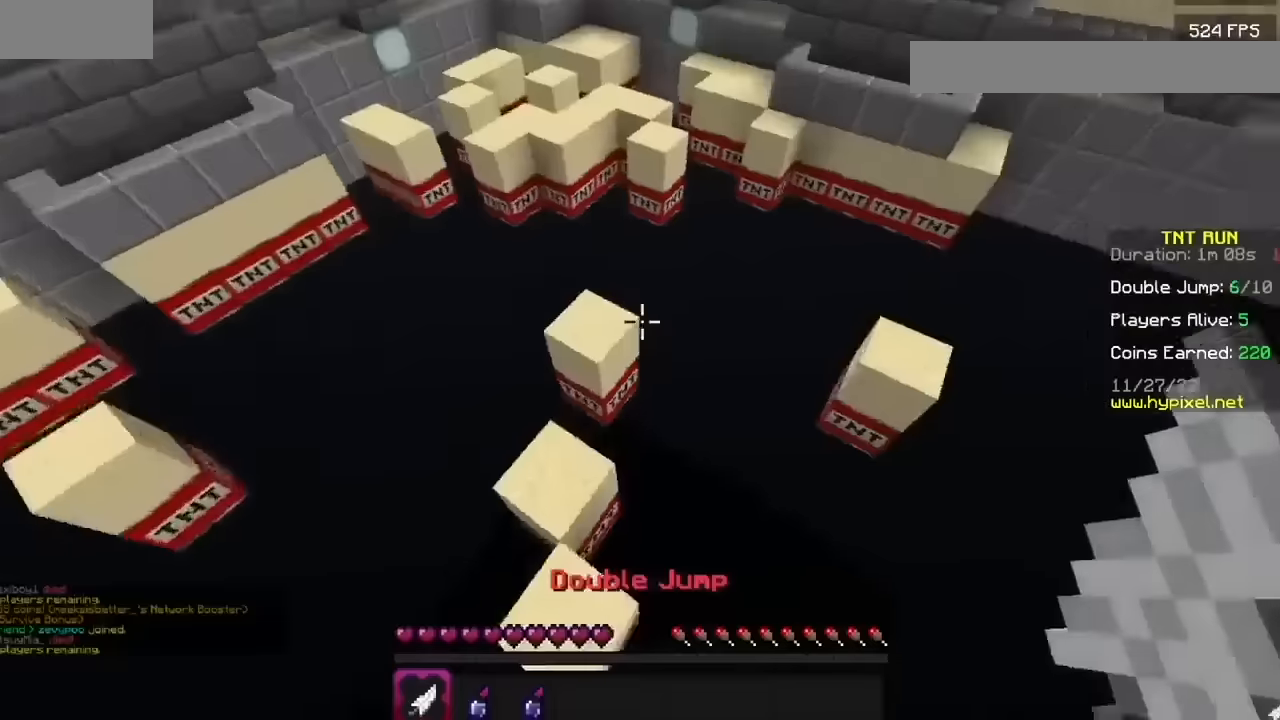
{"keys": [], "mouse": [], "events": []}
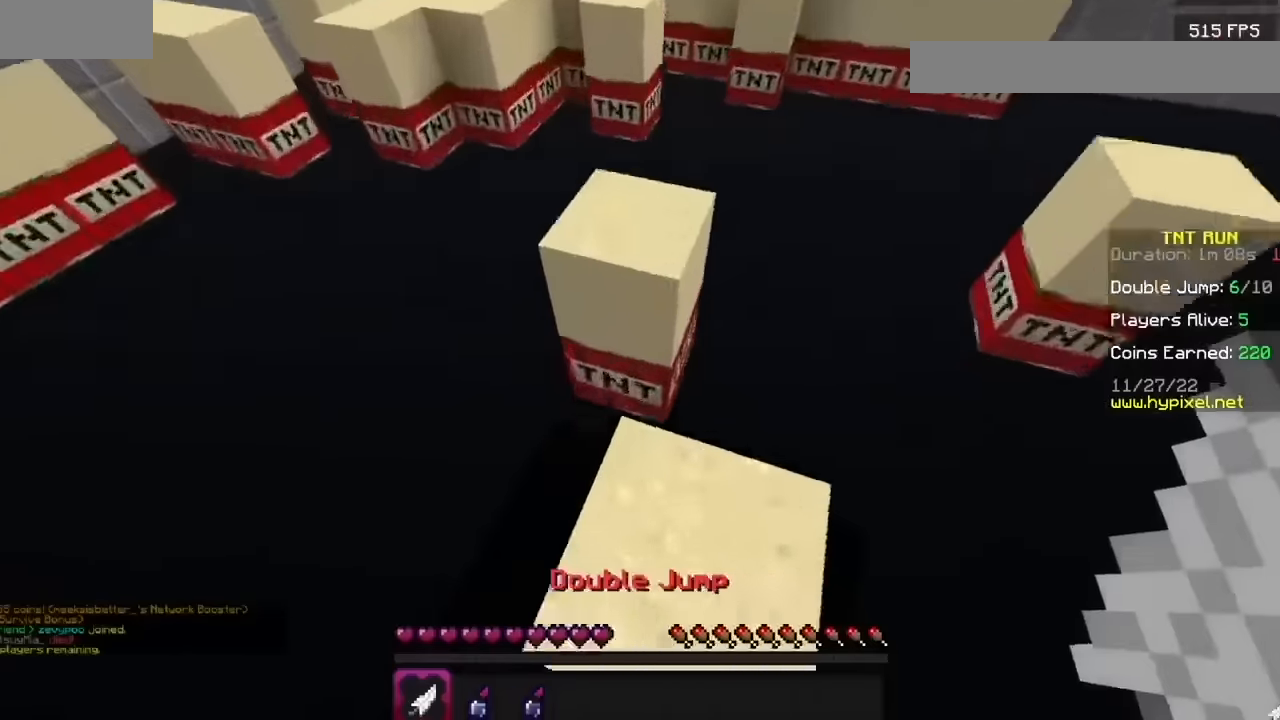
{"keys": [], "mouse": [], "events": []}
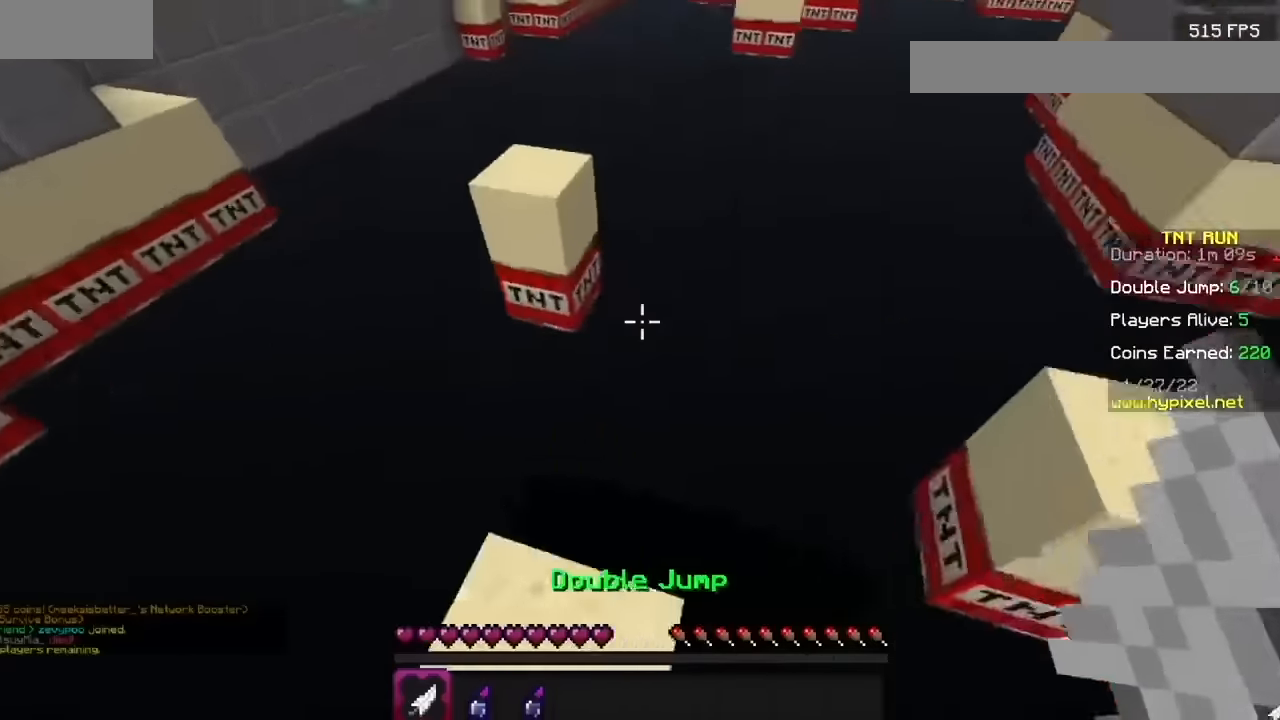
{"keys": [], "mouse": [], "events": []}
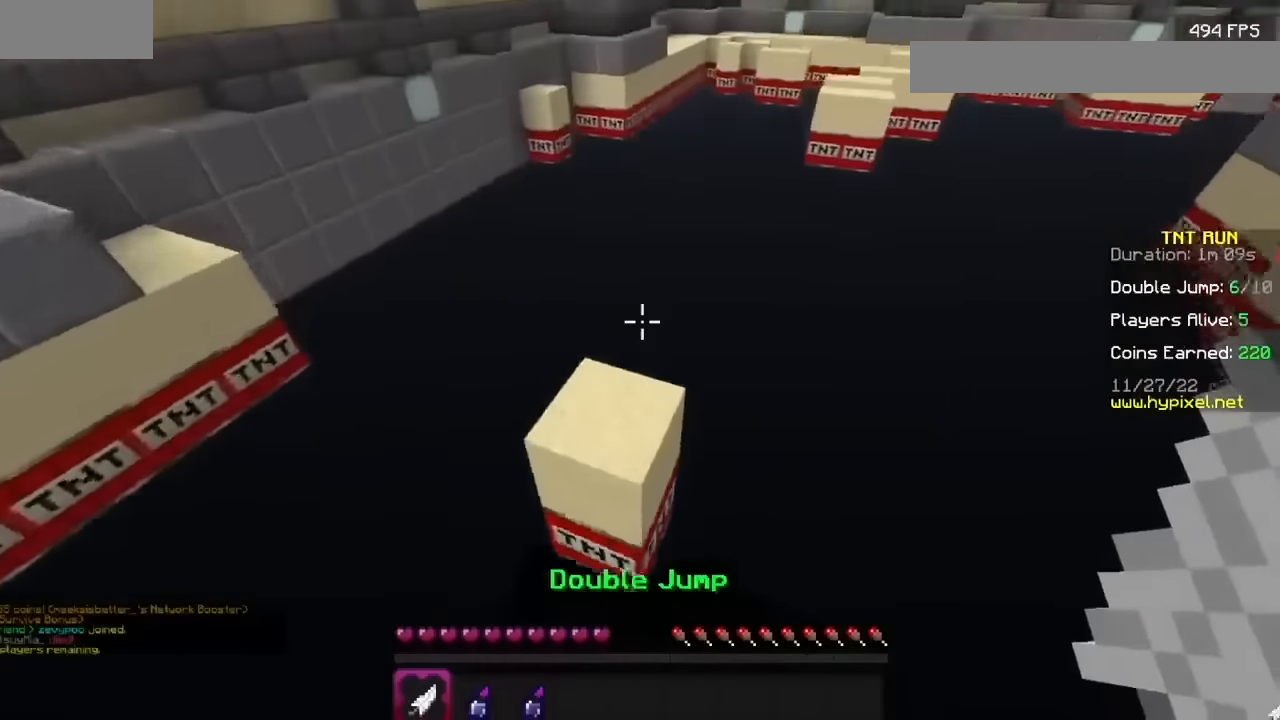
{"keys": [], "mouse": [], "events": []}
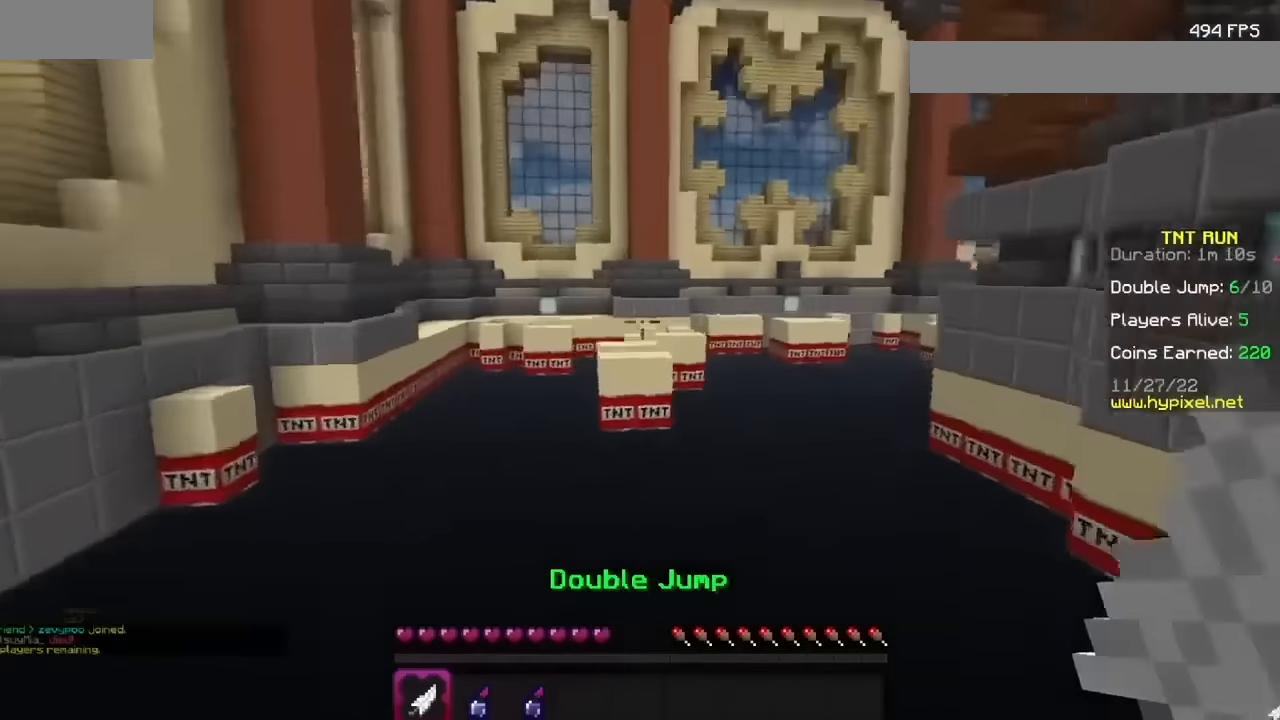
{"keys": [], "mouse": [], "events": [[267, "mouse_right", "down"], [434, "mouse_right", "up"]]}
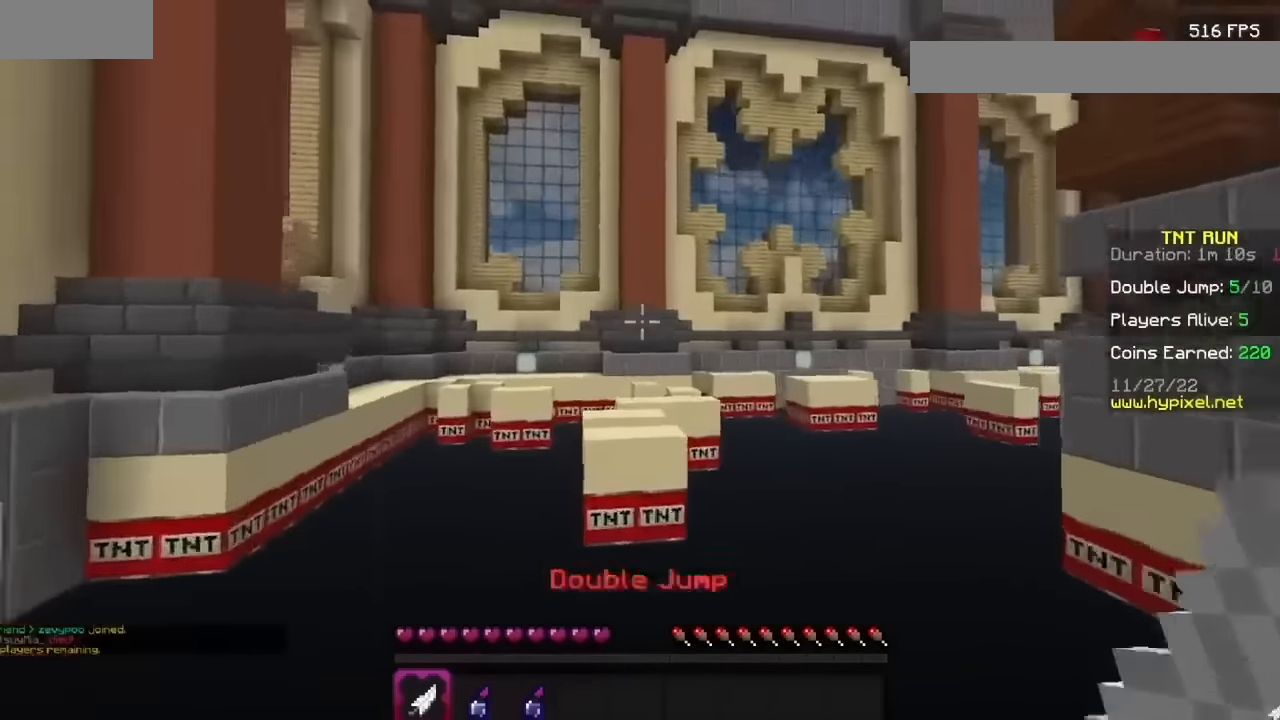
{"keys": [], "mouse": [], "events": []}
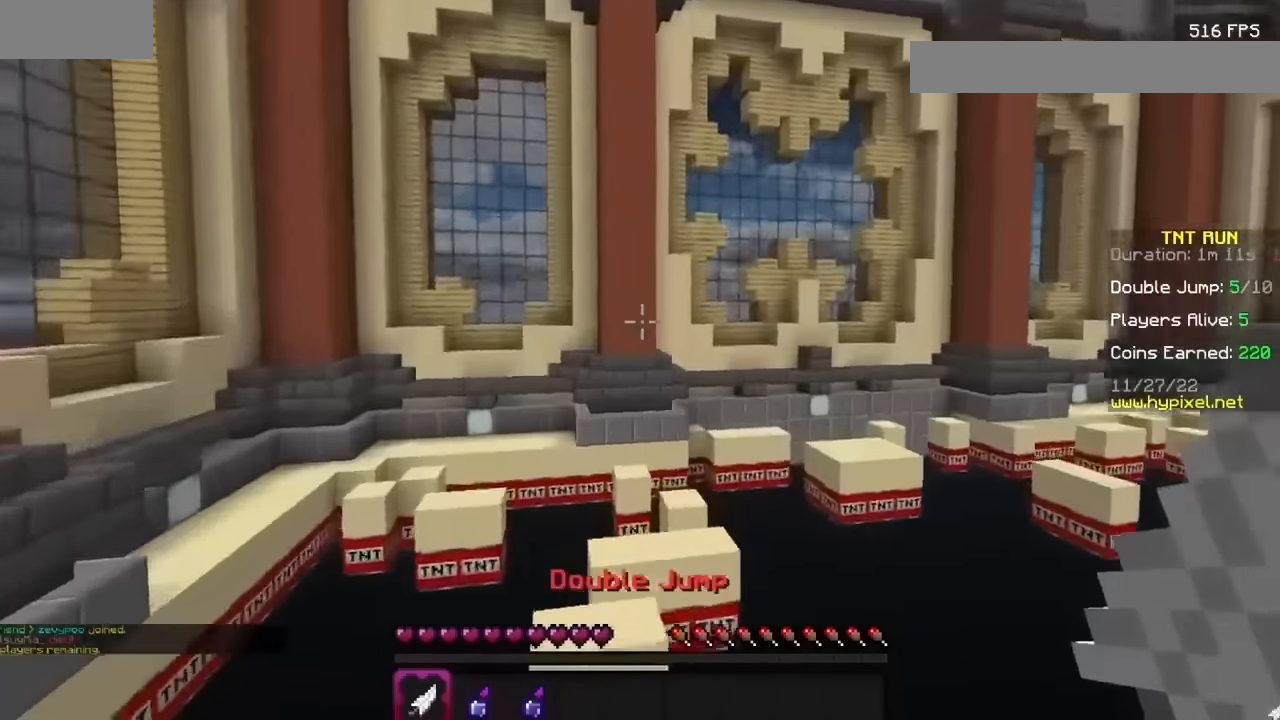
{"keys": [], "mouse": [], "events": [[167, "mouse_right", "down"], [301, "mouse_right", "up"], [367, "mouse_right", "down"], [434, "mouse_right", "up"]]}